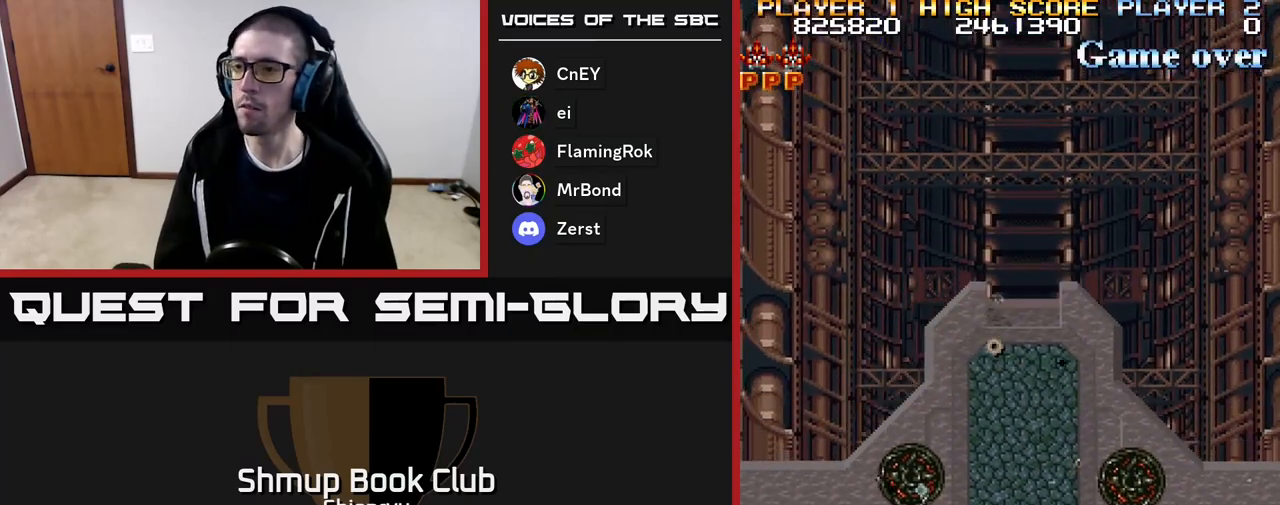
Gameplay with a controller (Xbox layout); each line is a JSON object with the inputs held at the frame after it. "events" lists button and stick changes between this image and that frame as [ms after this image, input, new state], when the widget could be followed in between. Not read: left_stick right_stick.
{"buttons": [], "events": []}
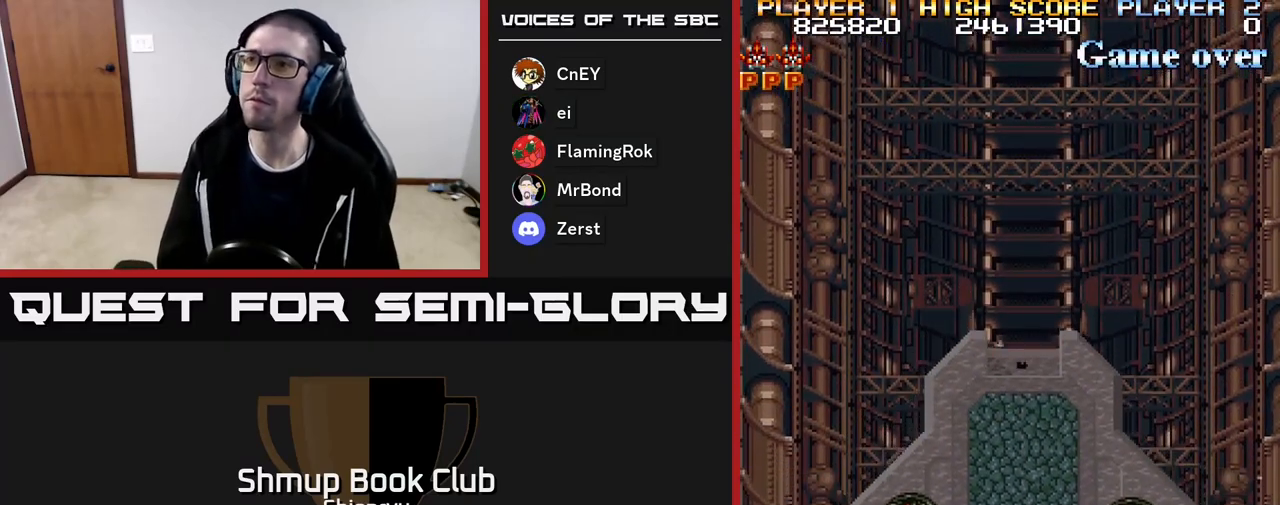
{"buttons": ["DPAD_UP"], "events": [[400, "DPAD_UP", "down"]]}
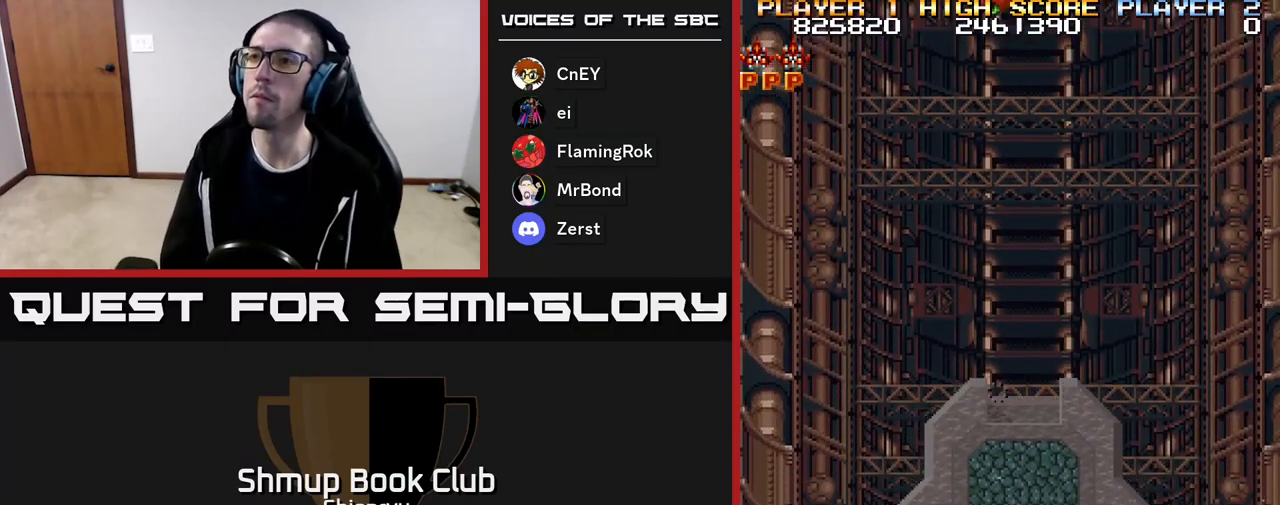
{"buttons": ["A", "R2", "DPAD_UP"], "events": [[100, "DPAD_UP", "up"], [417, "A", "down"], [450, "DPAD_UP", "down"], [483, "R2", "down"]]}
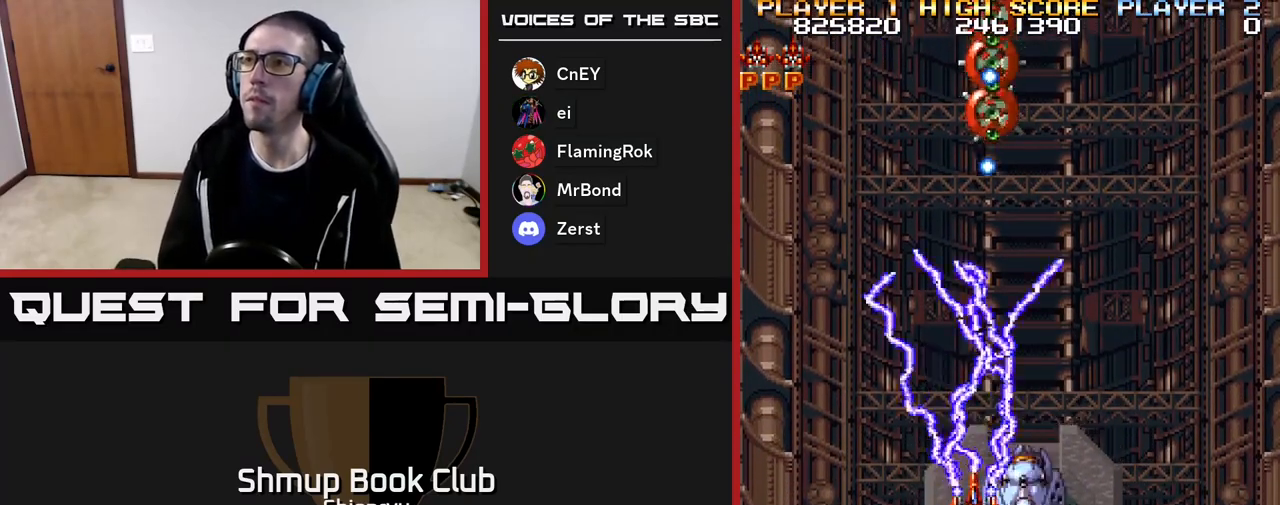
{"buttons": ["DPAD_RIGHT"], "events": [[33, "DPAD_UP", "up"], [100, "DPAD_DOWN", "down"], [133, "A", "up"], [150, "R2", "up"], [217, "DPAD_RIGHT", "down"], [283, "DPAD_DOWN", "up"]]}
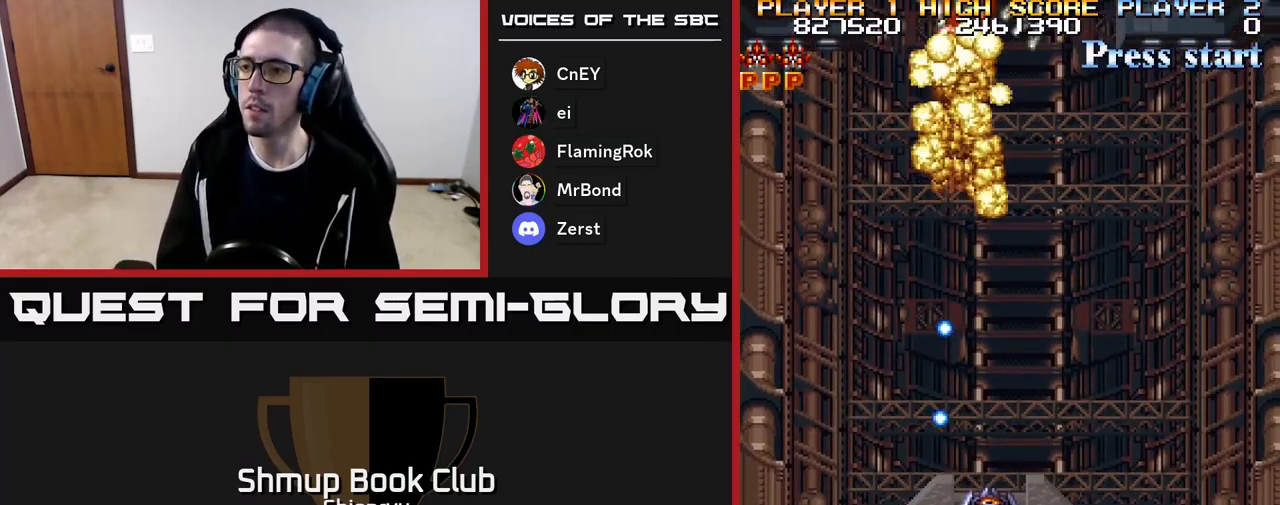
{"buttons": ["DPAD_LEFT"], "events": [[150, "DPAD_RIGHT", "up"], [400, "DPAD_LEFT", "down"]]}
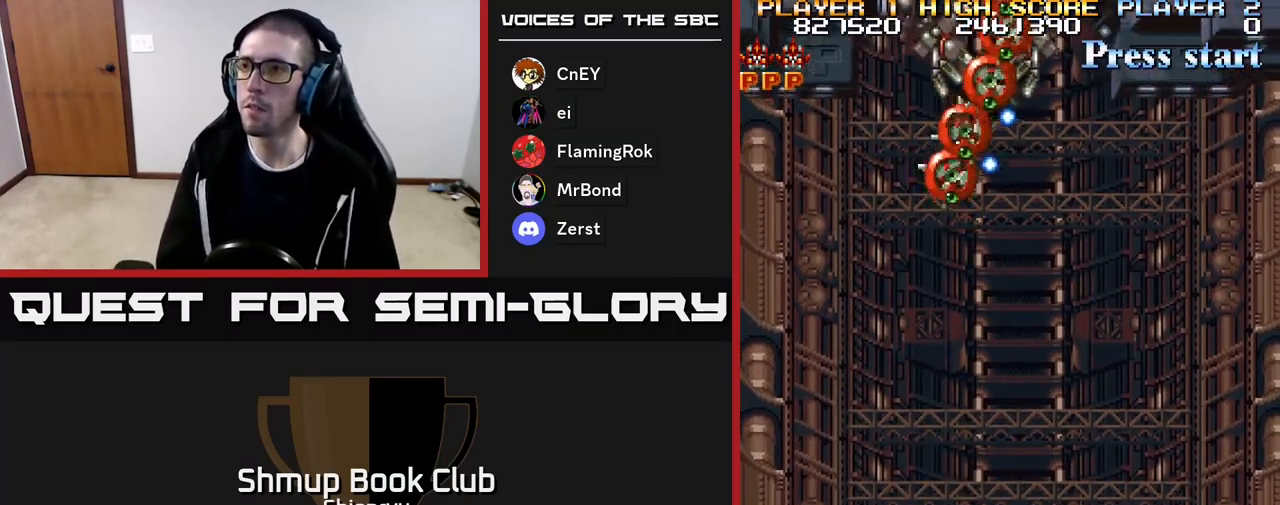
{"buttons": ["DPAD_LEFT"], "events": [[33, "A", "down"], [33, "DPAD_UP", "down"], [33, "R2", "down"], [233, "DPAD_UP", "up"], [250, "R2", "up"], [283, "A", "up"], [333, "DPAD_DOWN", "down"], [350, "DPAD_LEFT", "up"], [450, "DPAD_LEFT", "down"], [483, "DPAD_DOWN", "up"]]}
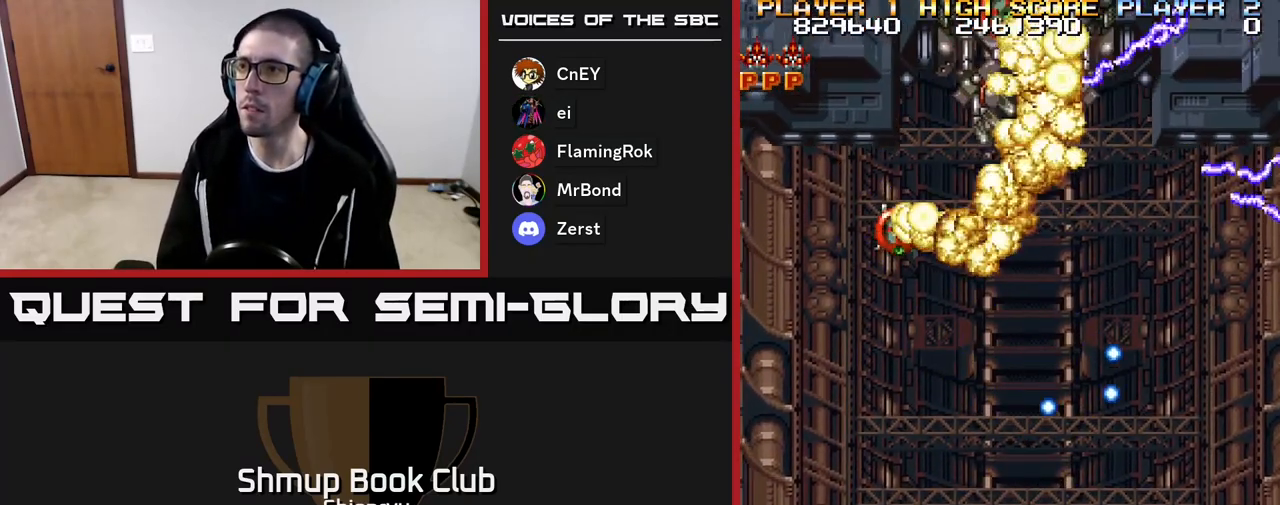
{"buttons": ["A", "R2", "DPAD_UP", "DPAD_RIGHT"], "events": [[217, "DPAD_LEFT", "up"], [400, "DPAD_RIGHT", "down"], [433, "DPAD_UP", "down"], [500, "A", "down"], [500, "R2", "down"]]}
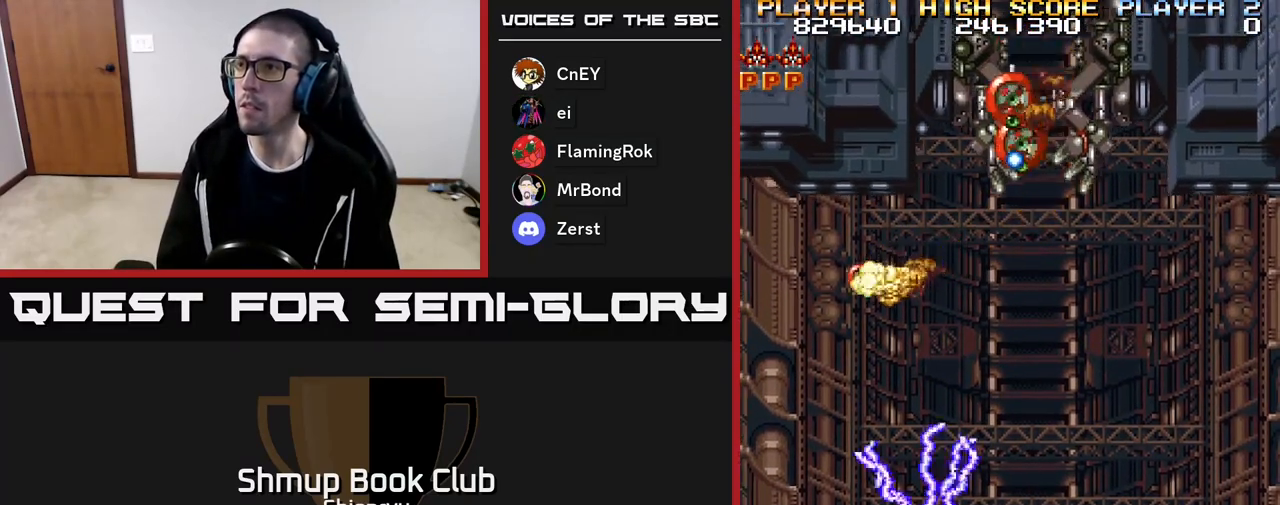
{"buttons": ["DPAD_LEFT"], "events": [[183, "DPAD_RIGHT", "up"], [217, "DPAD_LEFT", "down"], [217, "R2", "up"], [250, "A", "up"], [267, "DPAD_UP", "up"], [333, "DPAD_DOWN", "down"], [483, "DPAD_DOWN", "up"]]}
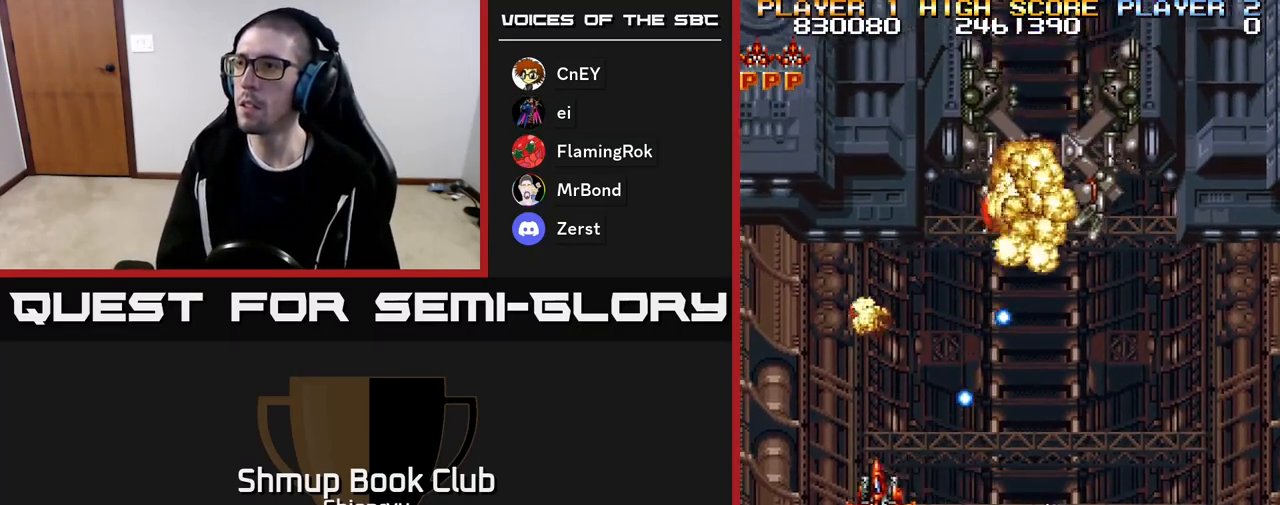
{"buttons": [], "events": [[83, "DPAD_UP", "down"], [317, "DPAD_LEFT", "up"], [317, "DPAD_UP", "up"]]}
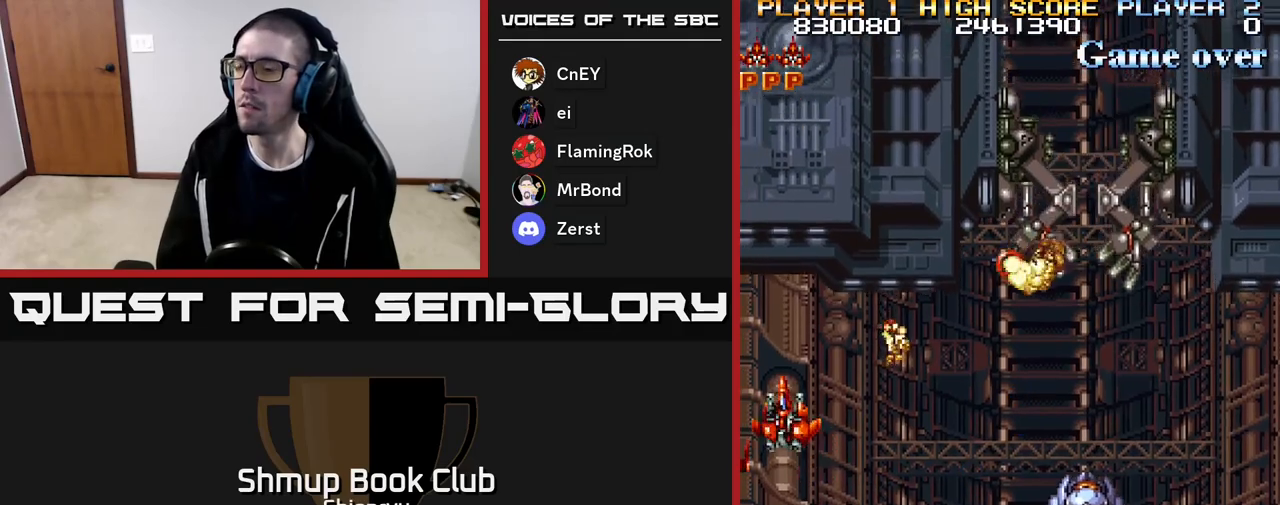
{"buttons": ["DPAD_DOWN", "DPAD_RIGHT"], "events": [[383, "DPAD_DOWN", "down"], [383, "DPAD_RIGHT", "down"]]}
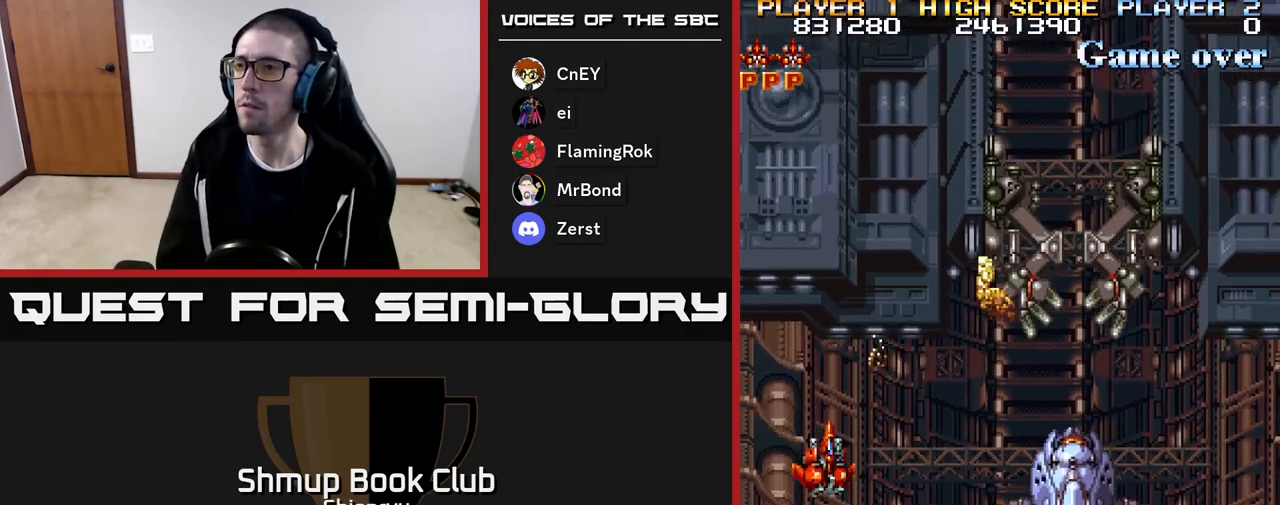
{"buttons": ["DPAD_DOWN", "DPAD_RIGHT"], "events": [[50, "DPAD_RIGHT", "up"], [133, "DPAD_DOWN", "up"], [167, "DPAD_LEFT", "down"], [250, "DPAD_LEFT", "up"], [450, "DPAD_DOWN", "down"], [450, "DPAD_RIGHT", "down"]]}
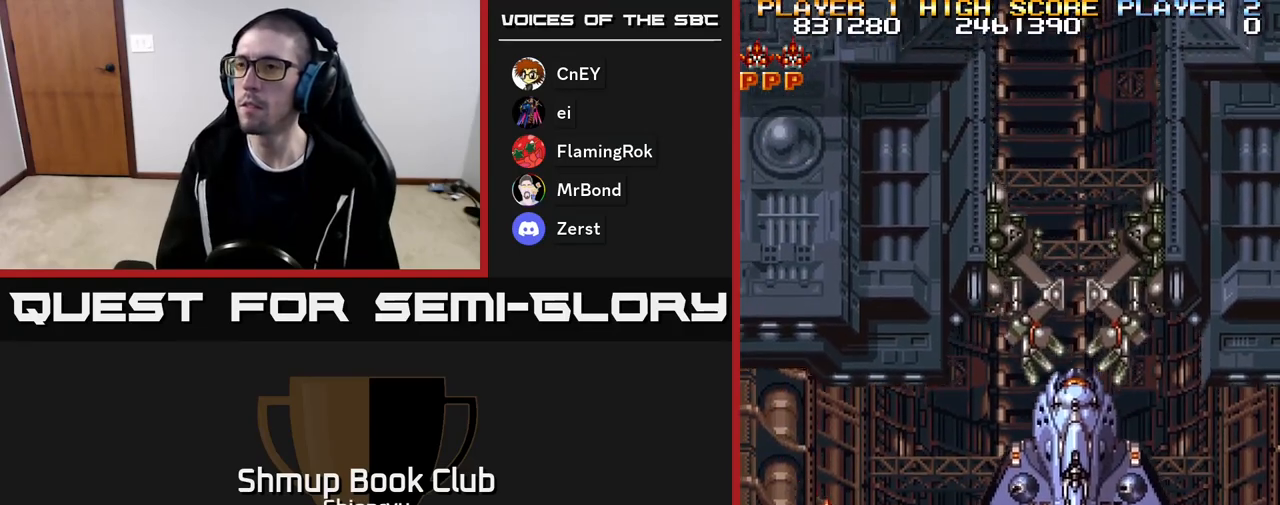
{"buttons": ["DPAD_DOWN", "DPAD_RIGHT"], "events": [[33, "R2", "down"], [50, "A", "down"], [317, "R2", "up"], [350, "A", "up"]]}
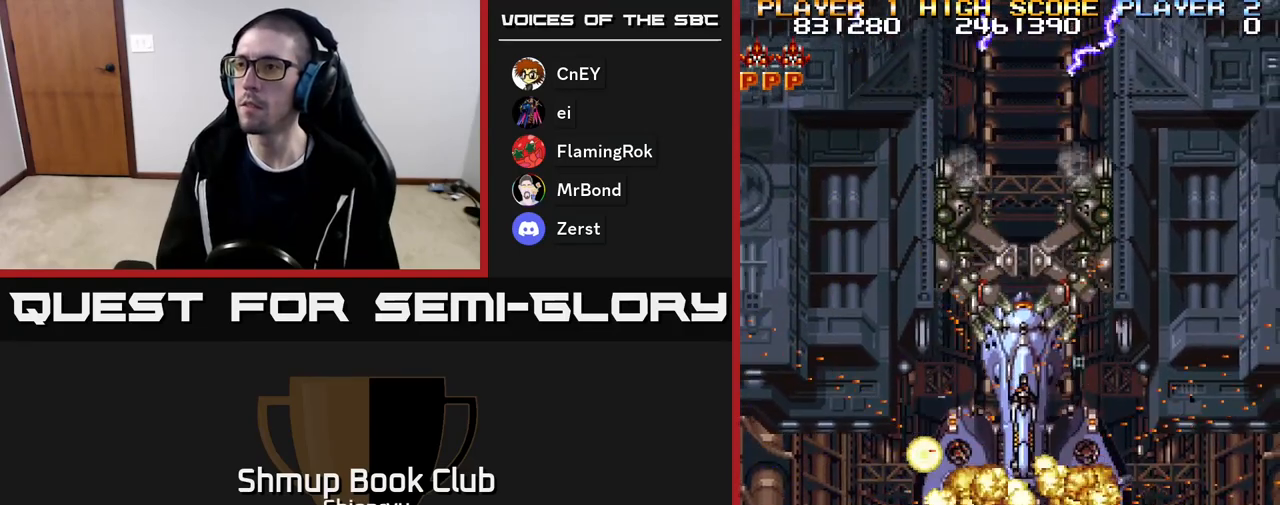
{"buttons": ["A", "R2"], "events": [[117, "DPAD_DOWN", "up"], [217, "DPAD_RIGHT", "up"], [250, "DPAD_UP", "down"], [300, "DPAD_LEFT", "down"], [300, "DPAD_UP", "up"], [383, "A", "down"], [383, "R2", "down"], [400, "DPAD_LEFT", "up"]]}
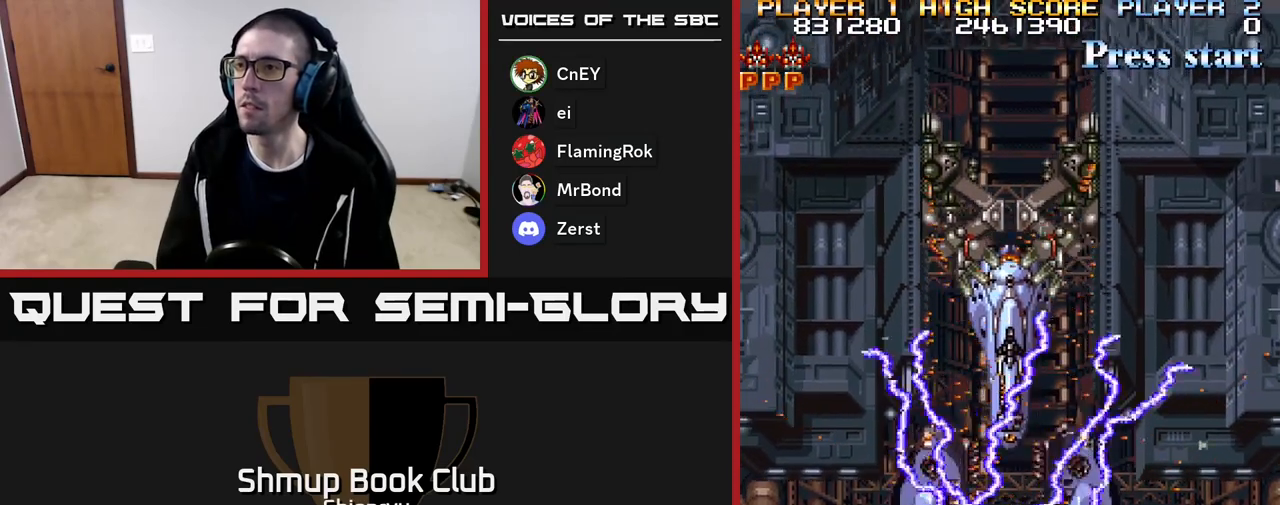
{"buttons": ["DPAD_RIGHT"], "events": [[133, "A", "up"], [133, "DPAD_RIGHT", "down"], [150, "R2", "up"]]}
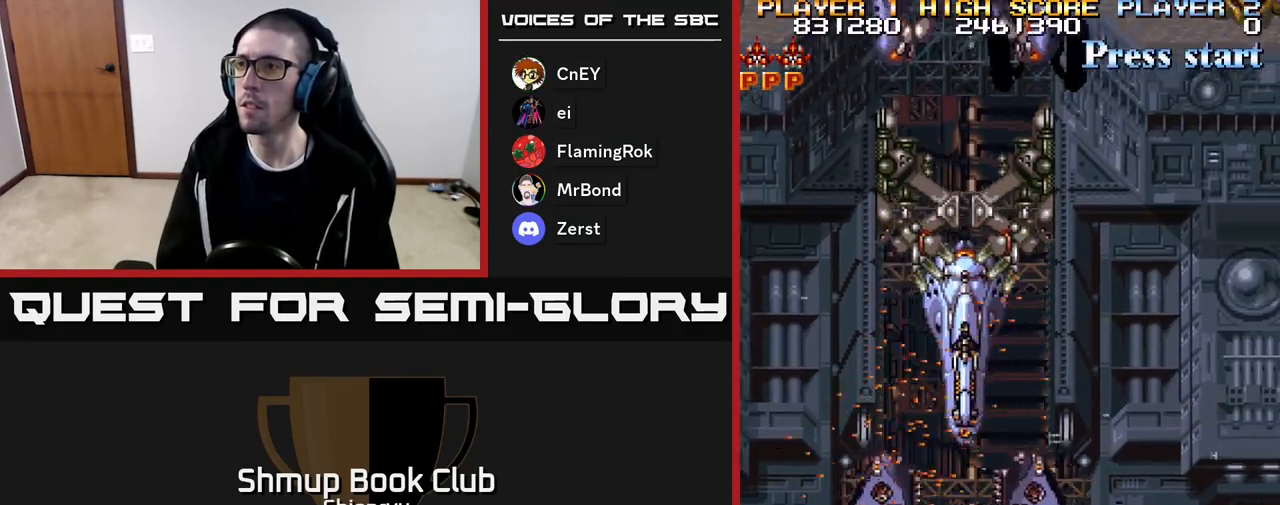
{"buttons": ["DPAD_RIGHT"], "events": [[50, "DPAD_RIGHT", "up"], [83, "DPAD_UP", "down"], [200, "DPAD_LEFT", "down"], [200, "R2", "down"], [283, "DPAD_UP", "up"], [317, "A", "down"], [400, "DPAD_UP", "down"], [417, "DPAD_LEFT", "up"], [450, "DPAD_RIGHT", "down"], [467, "DPAD_UP", "up"], [483, "A", "up"], [500, "R2", "up"]]}
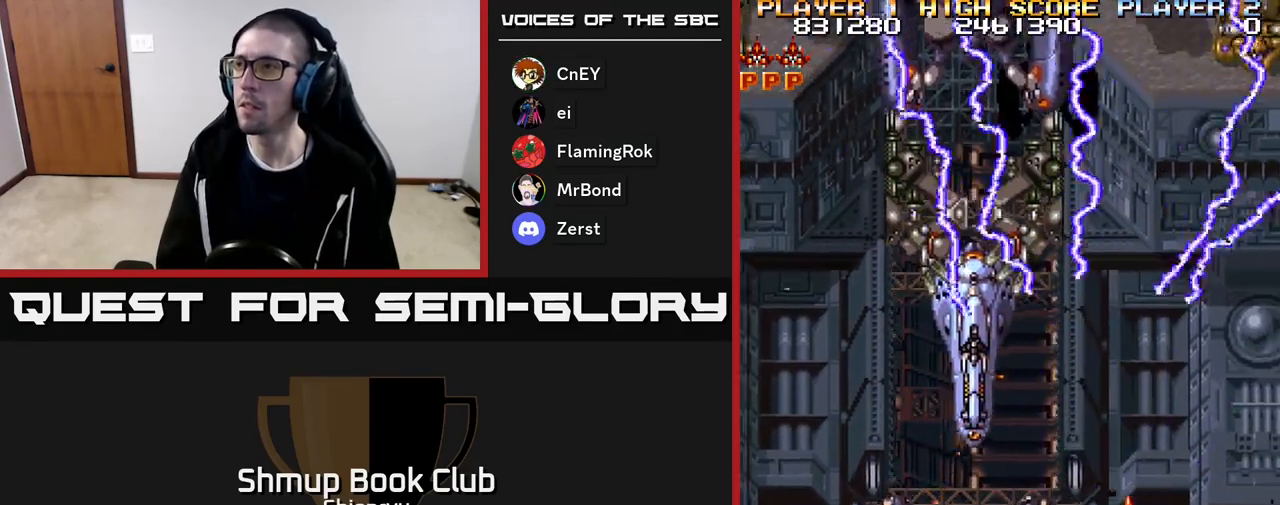
{"buttons": ["DPAD_LEFT"], "events": [[150, "A", "down"], [167, "DPAD_RIGHT", "up"], [167, "R2", "down"], [183, "DPAD_UP", "down"], [233, "DPAD_LEFT", "down"], [250, "A", "up"], [267, "DPAD_UP", "up"], [267, "R2", "up"], [350, "A", "down"], [367, "R2", "down"], [450, "A", "up"], [450, "R2", "up"]]}
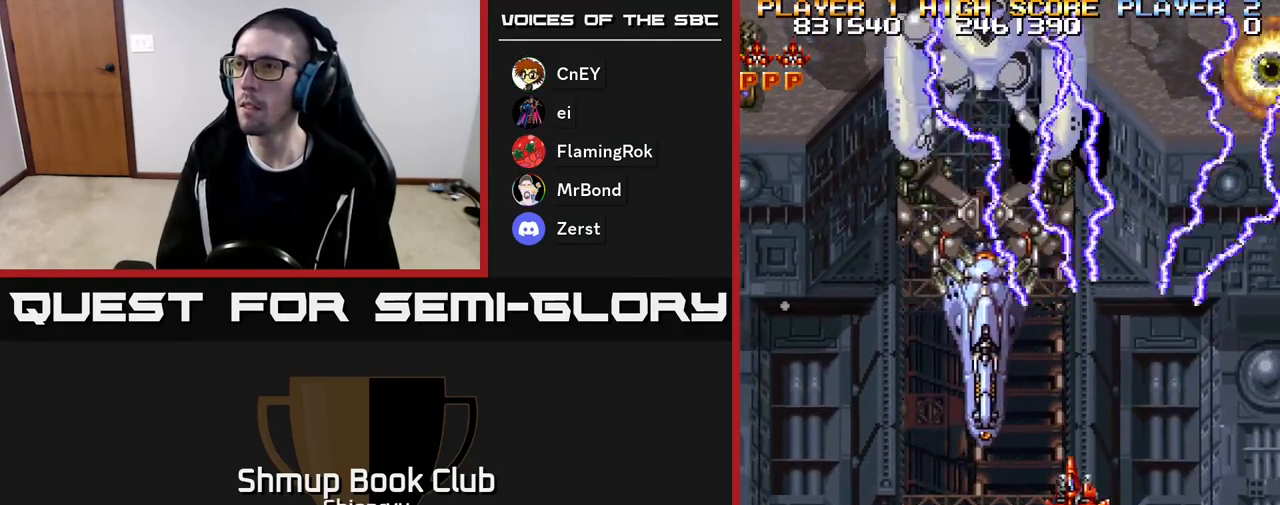
{"buttons": ["A", "R2", "DPAD_LEFT"], "events": [[33, "A", "down"], [50, "R2", "down"], [167, "A", "up"], [167, "R2", "up"], [217, "A", "down"], [233, "R2", "down"], [350, "R2", "up"], [367, "A", "up"], [417, "A", "down"], [433, "R2", "down"]]}
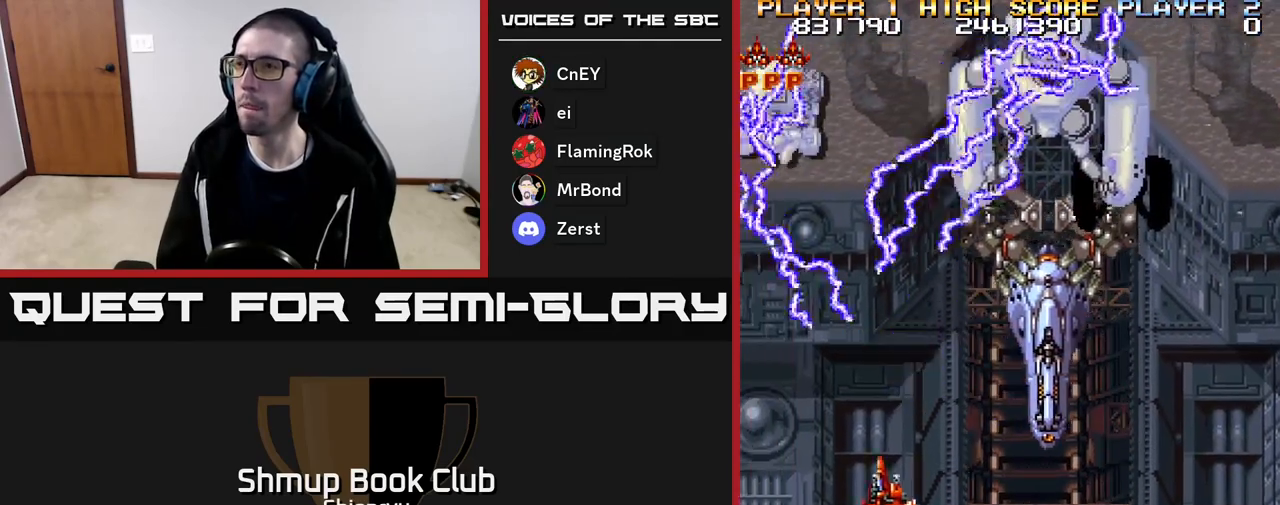
{"buttons": ["DPAD_DOWN", "DPAD_RIGHT"], "events": [[83, "R2", "up"], [117, "R2", "down"], [167, "DPAD_LEFT", "up"], [183, "DPAD_DOWN", "down"], [217, "DPAD_RIGHT", "down"], [233, "A", "up"], [233, "DPAD_DOWN", "up"], [250, "R2", "up"], [350, "DPAD_DOWN", "down"], [367, "A", "down"], [367, "R2", "down"], [483, "R2", "up"], [500, "A", "up"]]}
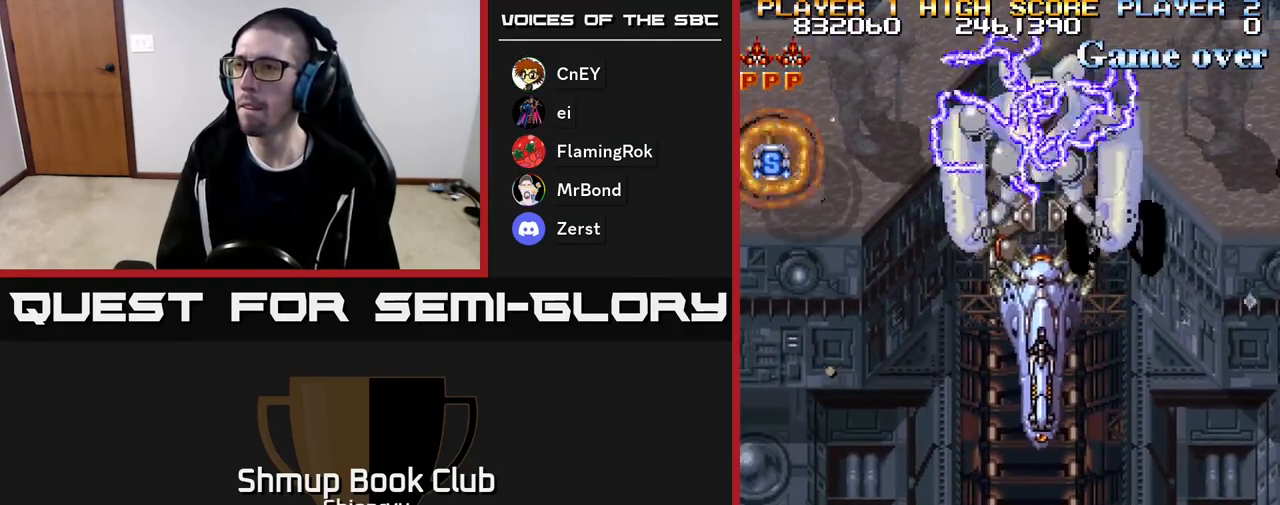
{"buttons": ["A", "R2", "DPAD_DOWN", "DPAD_RIGHT"]}
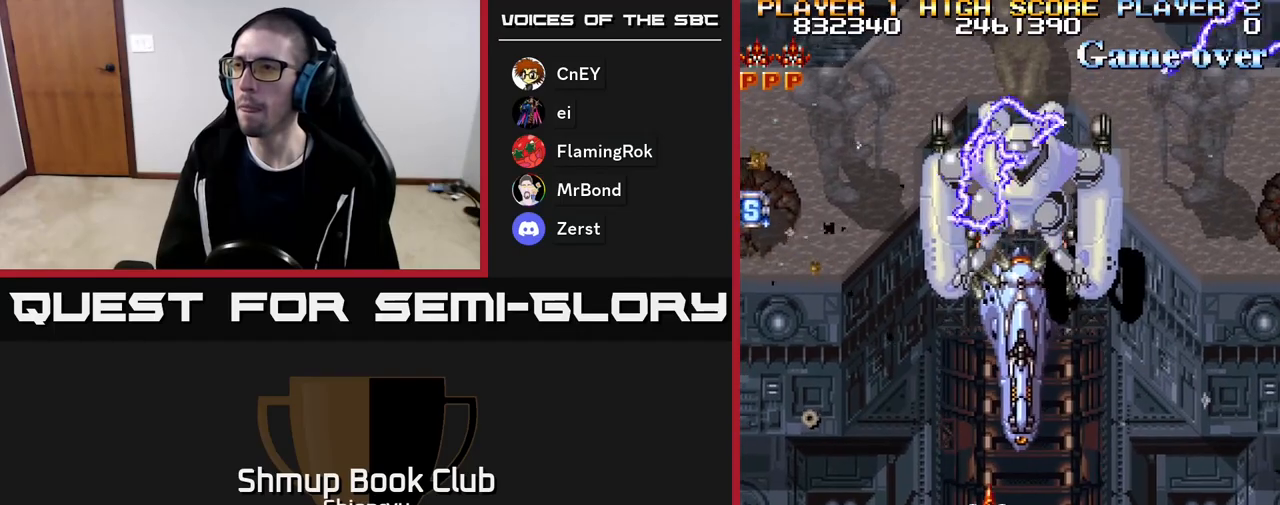
{"buttons": ["A", "R2", "DPAD_UP", "DPAD_LEFT"]}
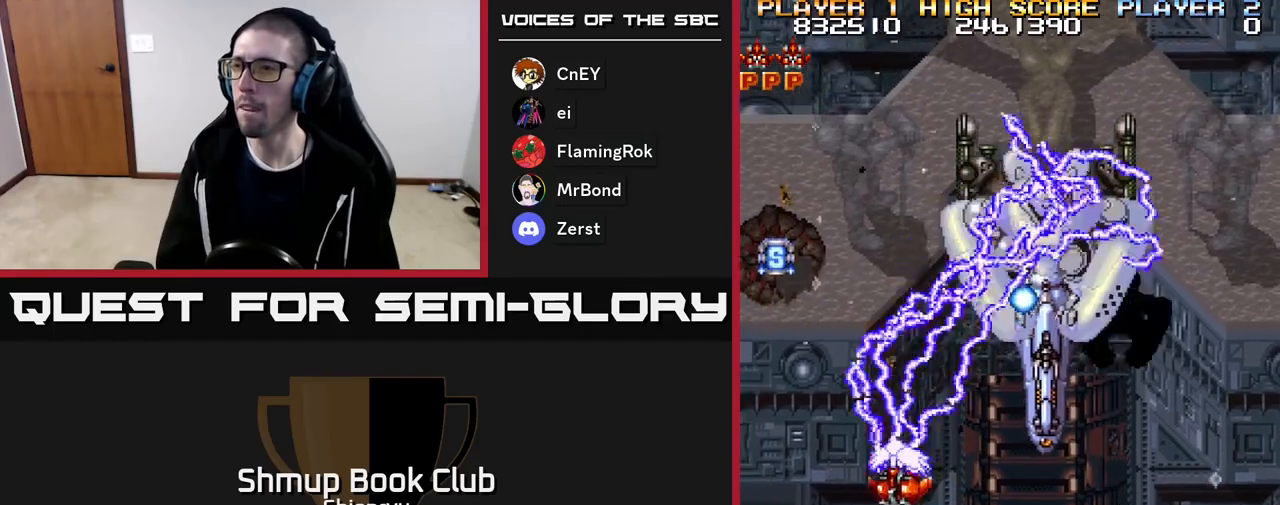
{"buttons": ["R2", "DPAD_DOWN"], "events": [[117, "A", "up"], [133, "R2", "up"], [300, "DPAD_LEFT", "up"], [450, "R2", "down"], [467, "DPAD_UP", "up"], [500, "DPAD_DOWN", "down"]]}
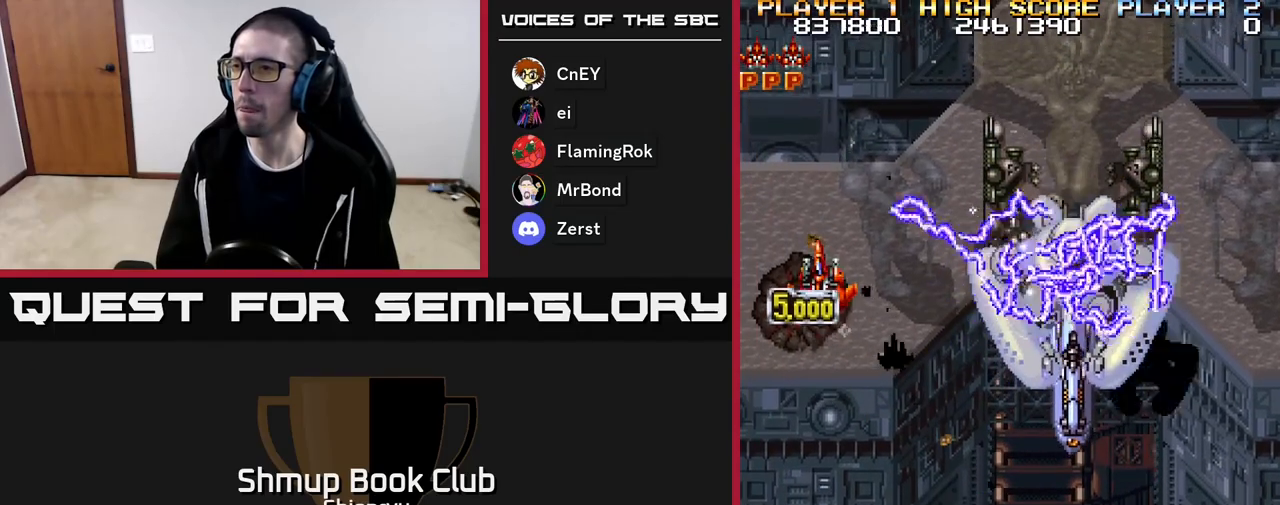
{"buttons": ["A", "R2", "DPAD_DOWN", "DPAD_RIGHT"], "events": [[100, "R2", "up"], [167, "R2", "down"], [300, "R2", "up"], [367, "DPAD_RIGHT", "down"], [367, "R2", "down"], [433, "A", "down"]]}
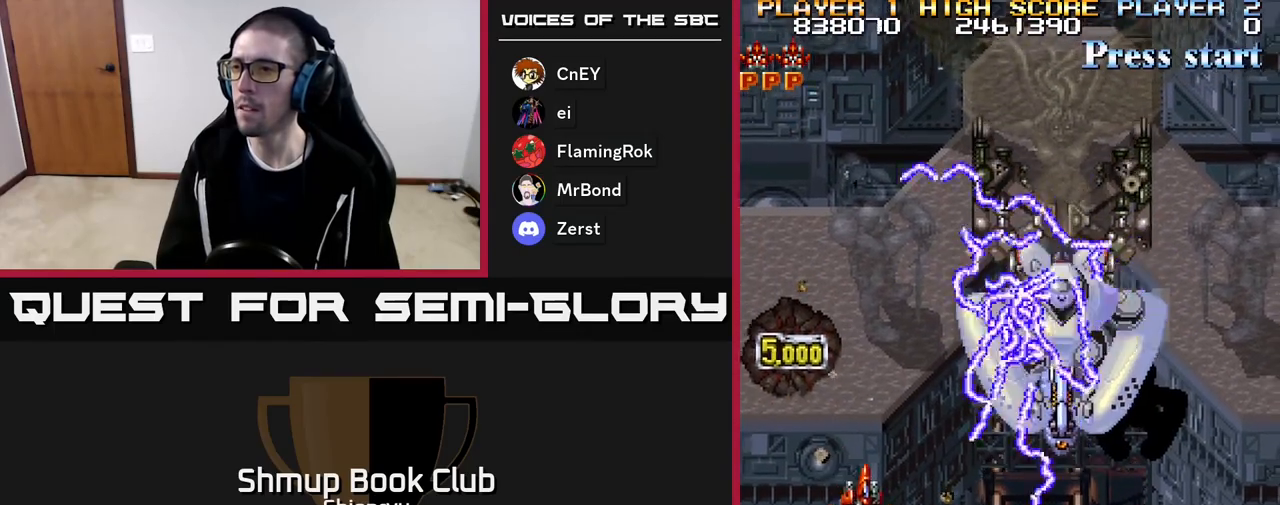
{"buttons": ["DPAD_DOWN", "DPAD_RIGHT"], "events": [[67, "A", "up"], [67, "R2", "up"], [133, "R2", "down"], [150, "A", "down"], [283, "A", "up"], [300, "R2", "up"], [333, "A", "down"], [333, "DPAD_RIGHT", "up"], [333, "R2", "down"], [467, "A", "up"], [467, "DPAD_RIGHT", "down"], [483, "R2", "up"]]}
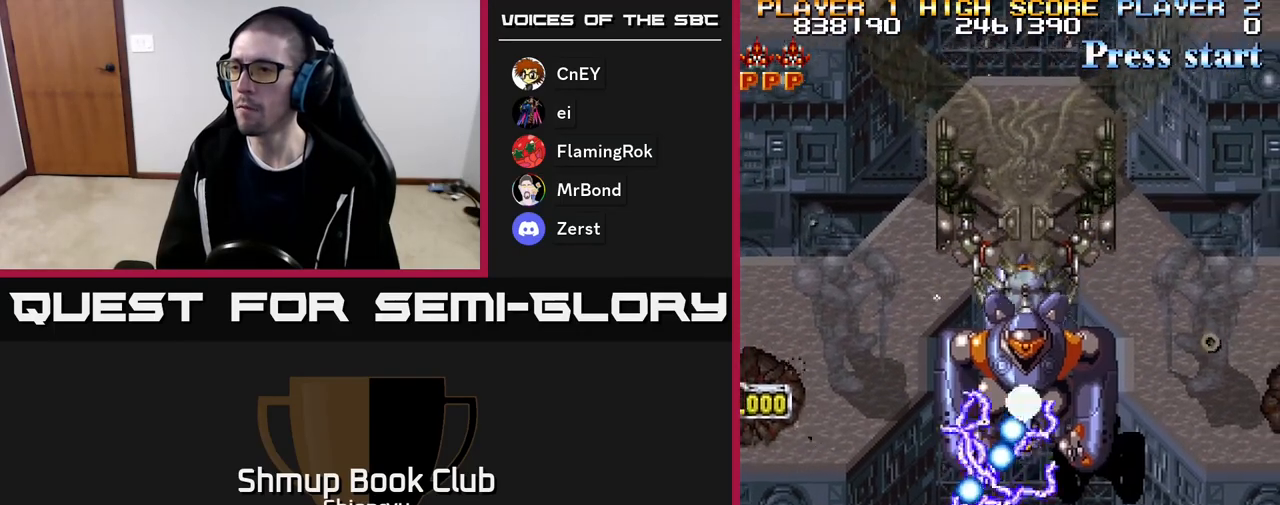
{"buttons": ["DPAD_RIGHT"], "events": [[17, "A", "down"], [17, "DPAD_DOWN", "up"], [33, "R2", "down"], [167, "A", "up"], [183, "R2", "up"], [200, "A", "down"], [233, "R2", "down"], [283, "DPAD_RIGHT", "up"], [383, "R2", "up"], [400, "A", "up"], [500, "DPAD_RIGHT", "down"]]}
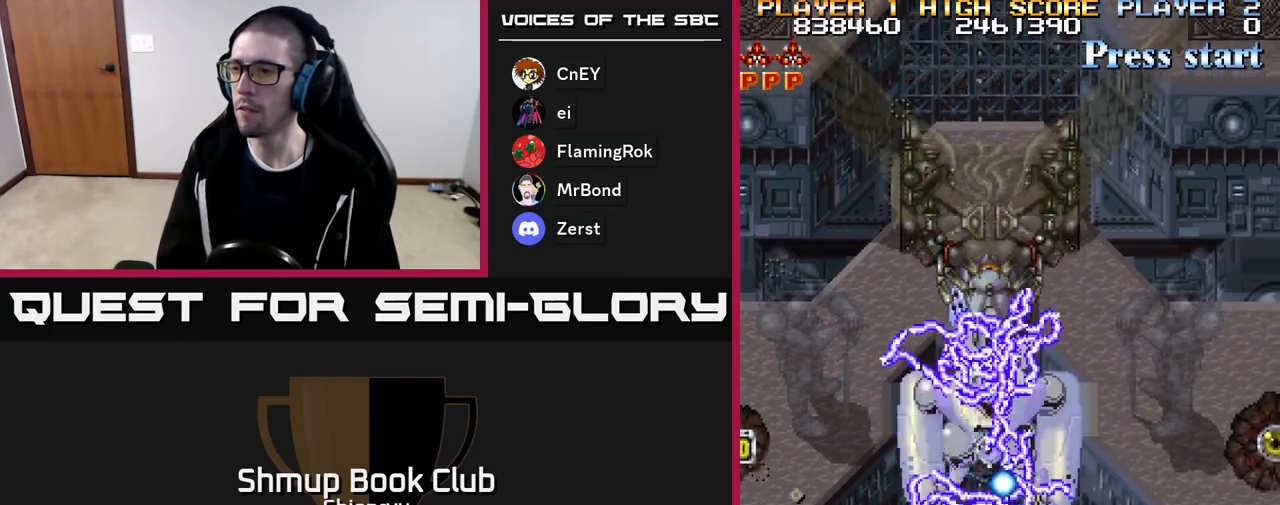
{"buttons": [], "events": [[283, "DPAD_RIGHT", "up"]]}
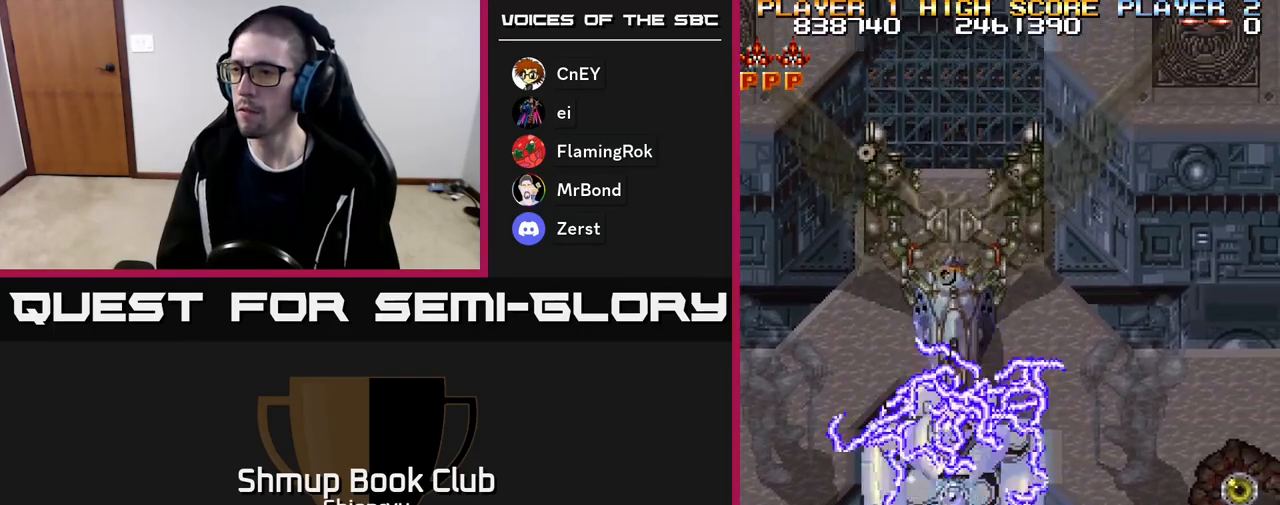
{"buttons": ["A", "DPAD_UP"], "events": [[33, "DPAD_LEFT", "down"], [150, "A", "down"], [150, "R2", "down"], [200, "DPAD_LEFT", "up"], [267, "A", "up"], [283, "R2", "up"], [300, "DPAD_RIGHT", "down"], [300, "DPAD_UP", "down"], [333, "A", "down"], [333, "R2", "down"], [367, "DPAD_RIGHT", "up"], [450, "A", "up"], [450, "R2", "up"], [500, "A", "down"]]}
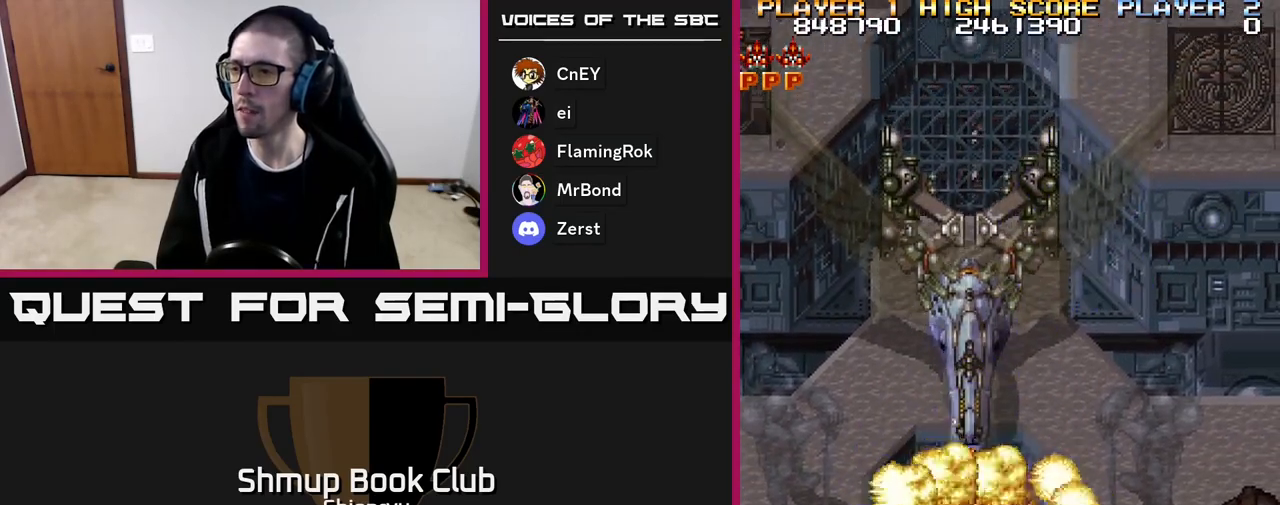
{"buttons": [], "events": [[17, "R2", "down"], [133, "A", "up"], [150, "R2", "up"], [200, "A", "down"], [217, "R2", "down"], [233, "DPAD_RIGHT", "down"], [283, "DPAD_RIGHT", "up"], [333, "DPAD_UP", "up"], [350, "R2", "up"], [483, "A", "up"]]}
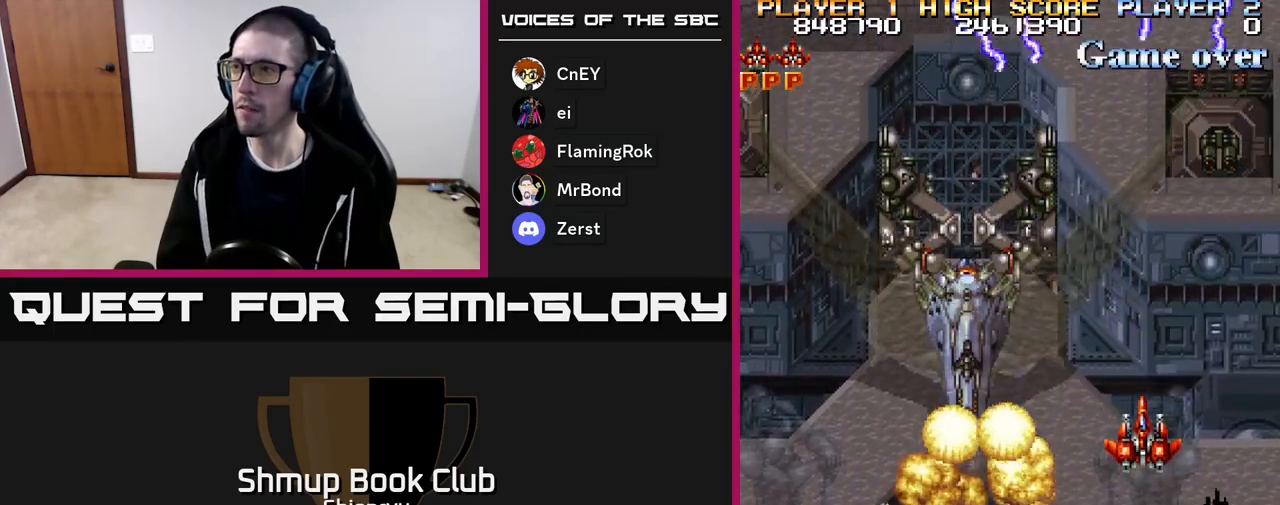
{"buttons": ["R2"], "events": [[117, "A", "down"], [150, "R2", "down"], [200, "DPAD_DOWN", "down"], [250, "DPAD_RIGHT", "down"], [267, "A", "up"], [267, "R2", "up"], [300, "DPAD_DOWN", "up"], [333, "A", "down"], [333, "R2", "down"], [350, "DPAD_RIGHT", "up"], [367, "DPAD_UP", "down"], [467, "A", "up"], [500, "DPAD_UP", "up"]]}
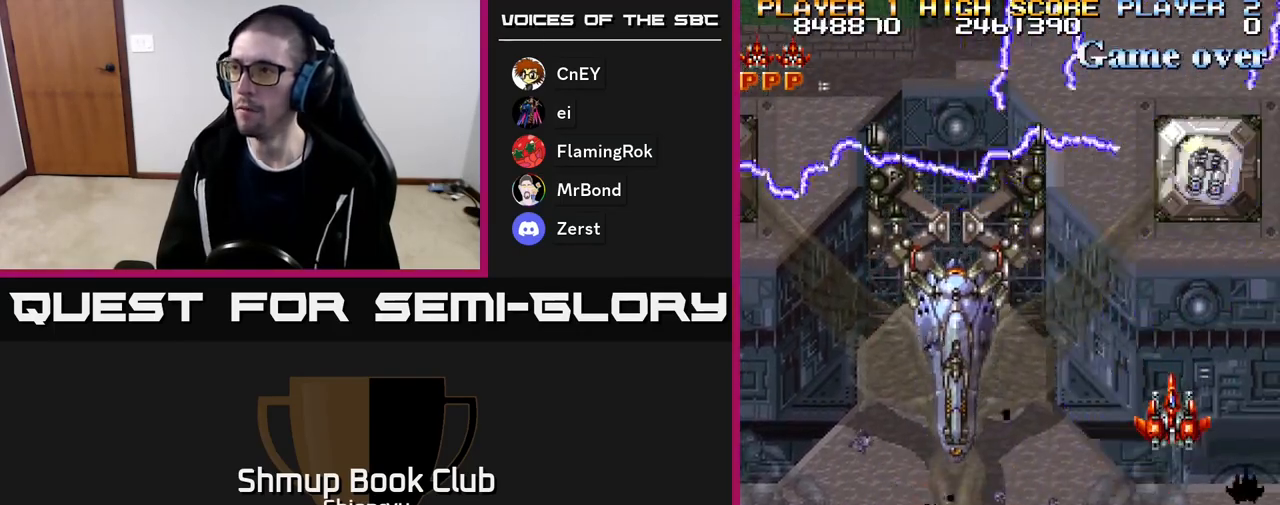
{"buttons": ["A", "R2", "DPAD_LEFT"], "events": [[17, "R2", "up"], [50, "A", "down"], [83, "R2", "down"], [217, "A", "up"], [233, "R2", "up"], [267, "DPAD_DOWN", "down"], [283, "A", "down"], [283, "R2", "down"], [317, "DPAD_RIGHT", "down"], [350, "DPAD_RIGHT", "up"], [417, "A", "up"], [417, "R2", "up"], [467, "DPAD_LEFT", "down"], [483, "A", "down"], [483, "DPAD_DOWN", "up"], [500, "R2", "down"]]}
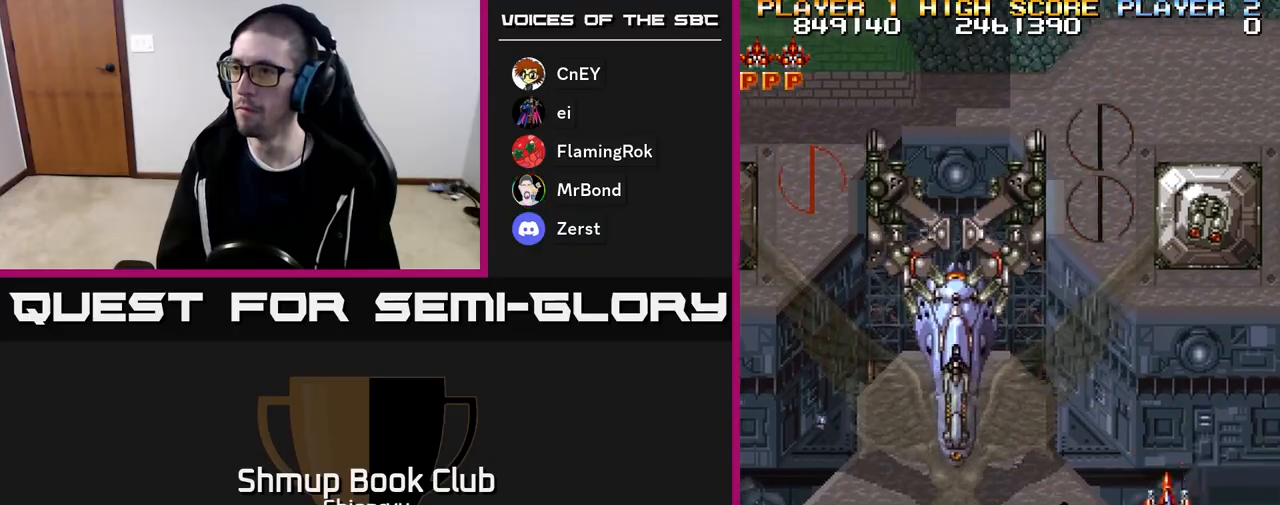
{"buttons": ["DPAD_LEFT"]}